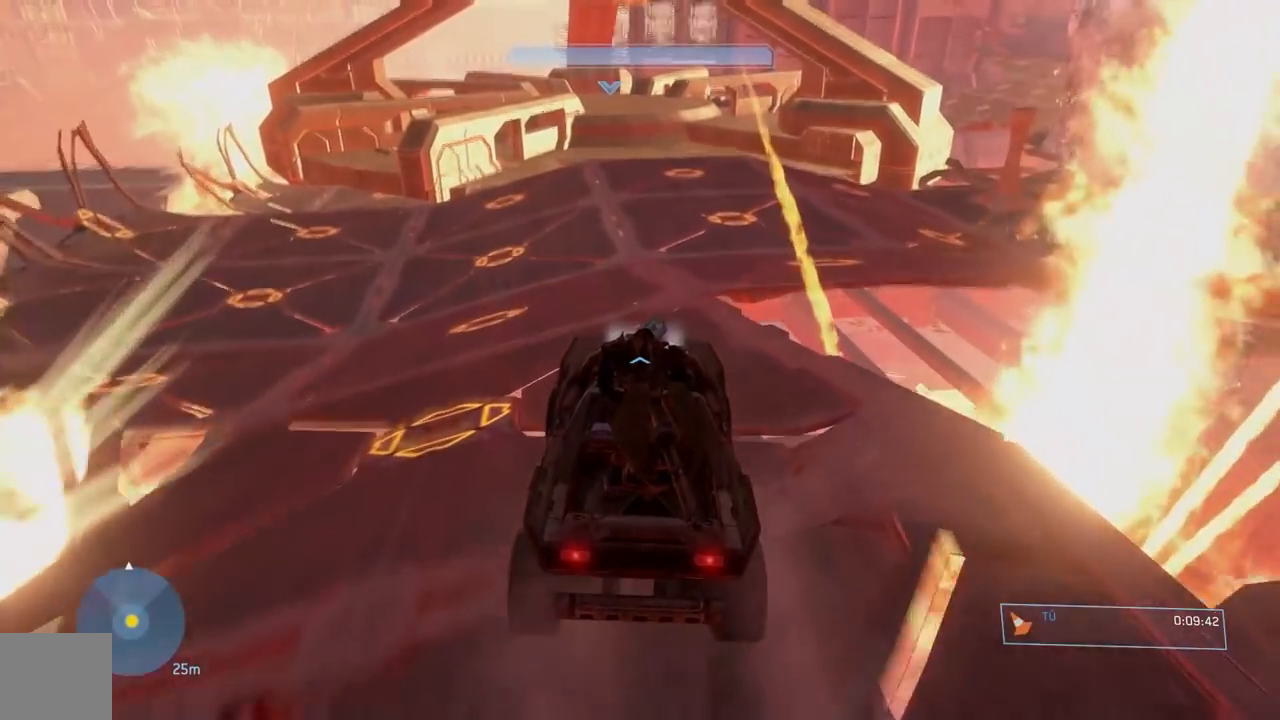
Gameplay with a controller (Xbox layout); each line is a JSON object with the inputs held at the frame after it. "events" lists button and stick changes between this image and that frame as [ms after this image, input, new state], when the widget could be followed in between. Not read: L1 R1 R3.
{"buttons": [], "left_stick": "center", "right_stick": "right", "events": [[217, "right_stick", "right"], [334, "right_stick", "center"], [500, "right_stick", "right"]]}
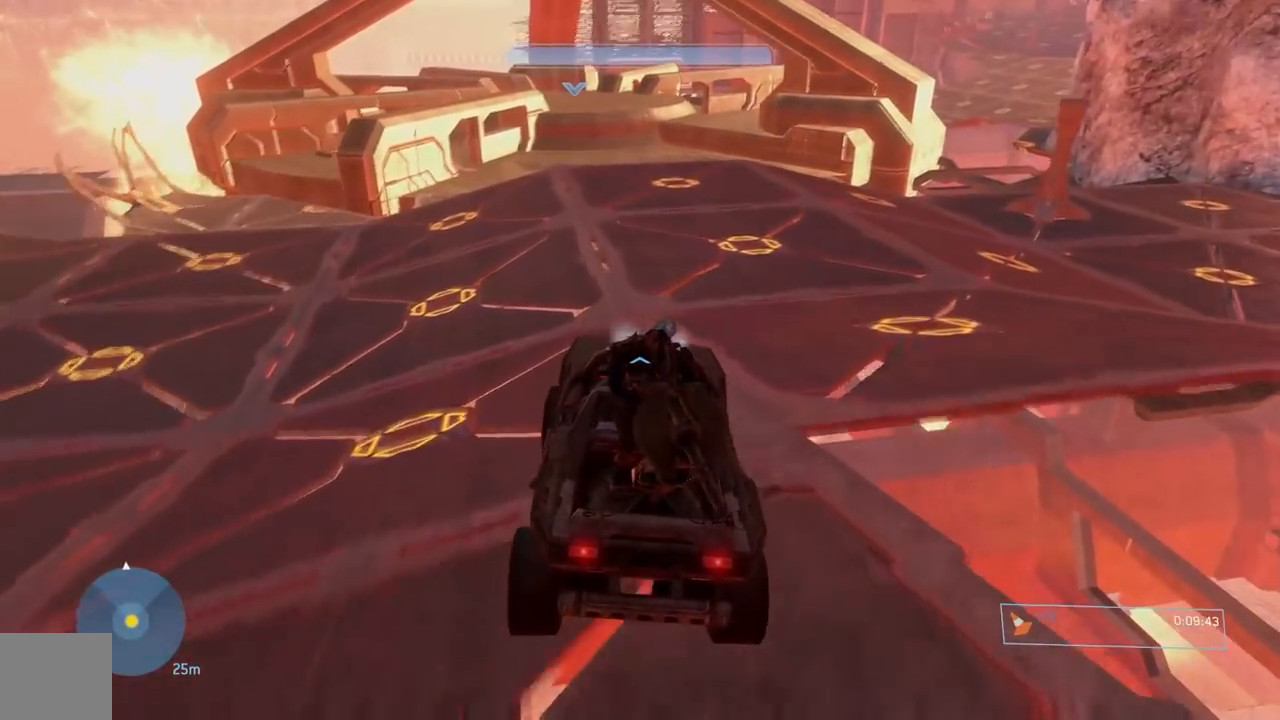
{"buttons": [], "left_stick": "center", "right_stick": "center", "events": [[134, "right_stick", "center"], [401, "right_stick", "right"], [501, "right_stick", "center"]]}
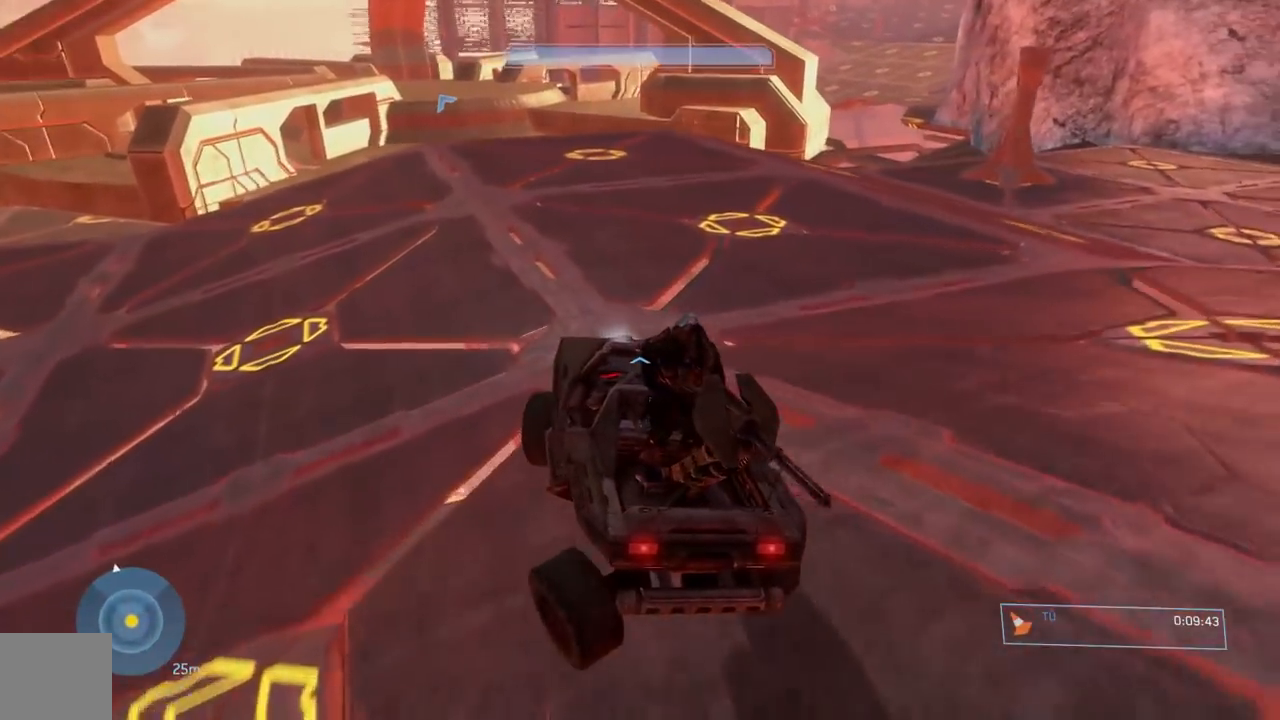
{"buttons": [], "left_stick": "center", "right_stick": "center", "events": [[83, "right_stick", "left"], [200, "right_stick", "center"], [317, "right_stick", "left"], [417, "right_stick", "center"]]}
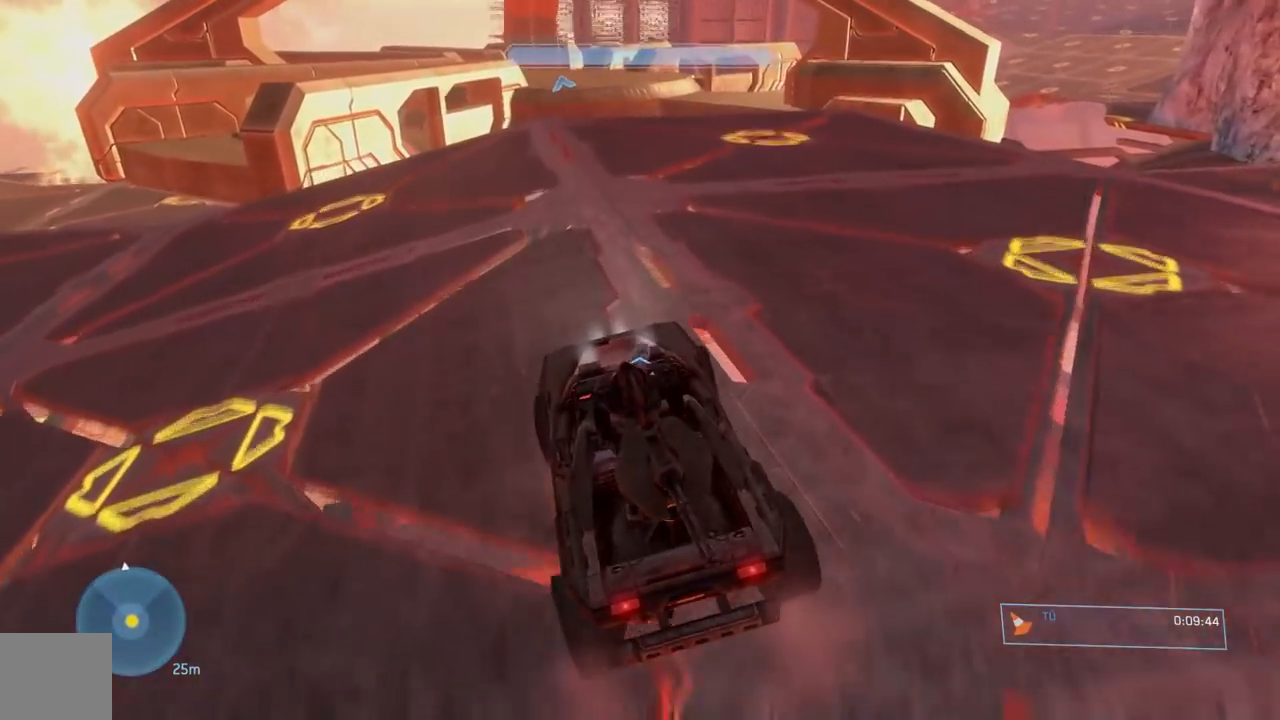
{"buttons": [], "left_stick": "center", "right_stick": "center", "events": [[334, "right_stick", "right"], [451, "right_stick", "center"]]}
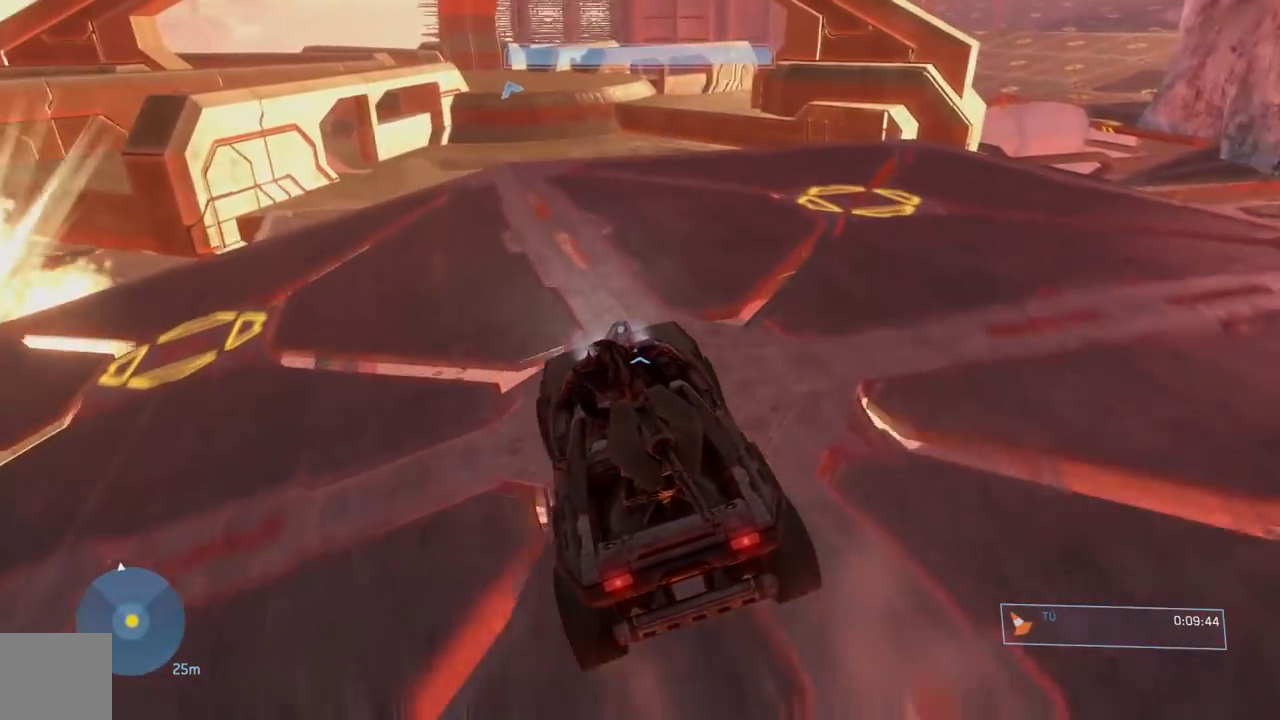
{"buttons": [], "left_stick": "center", "right_stick": "center", "events": [[34, "right_stick", "left"], [167, "right_stick", "center"]]}
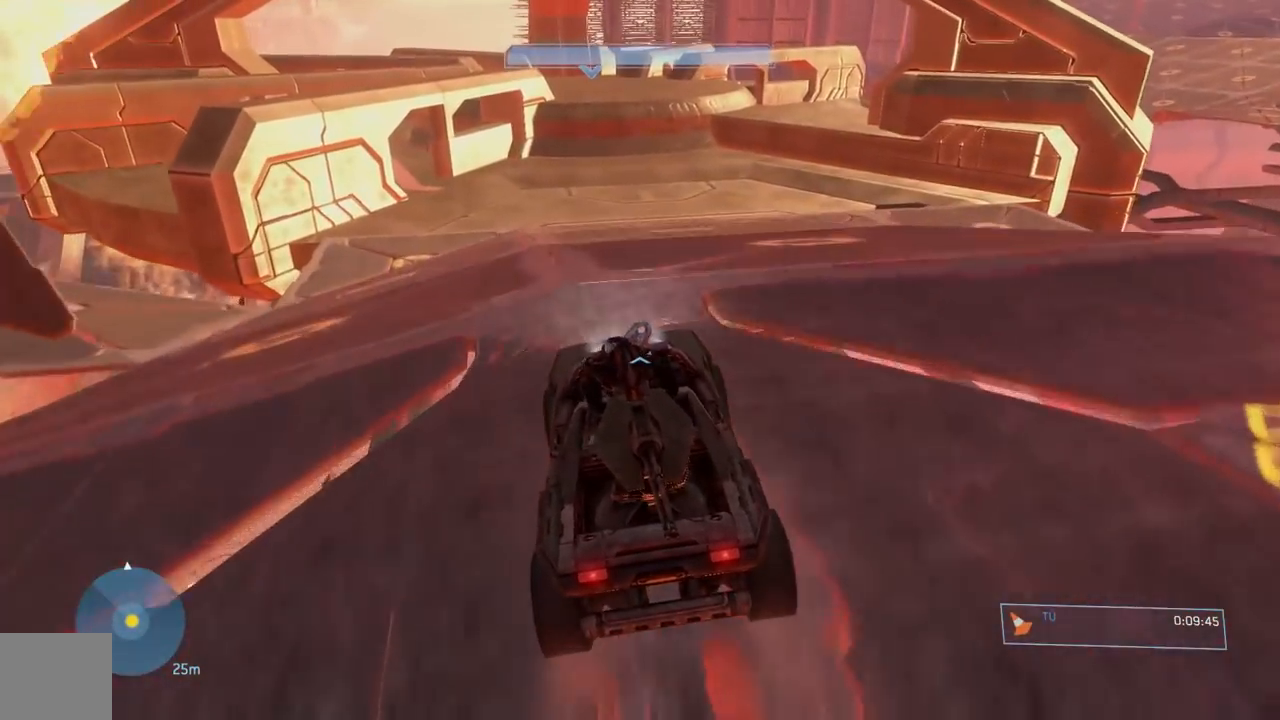
{"buttons": [], "left_stick": "center", "right_stick": "center", "events": [[217, "right_stick", "left"], [367, "right_stick", "center"]]}
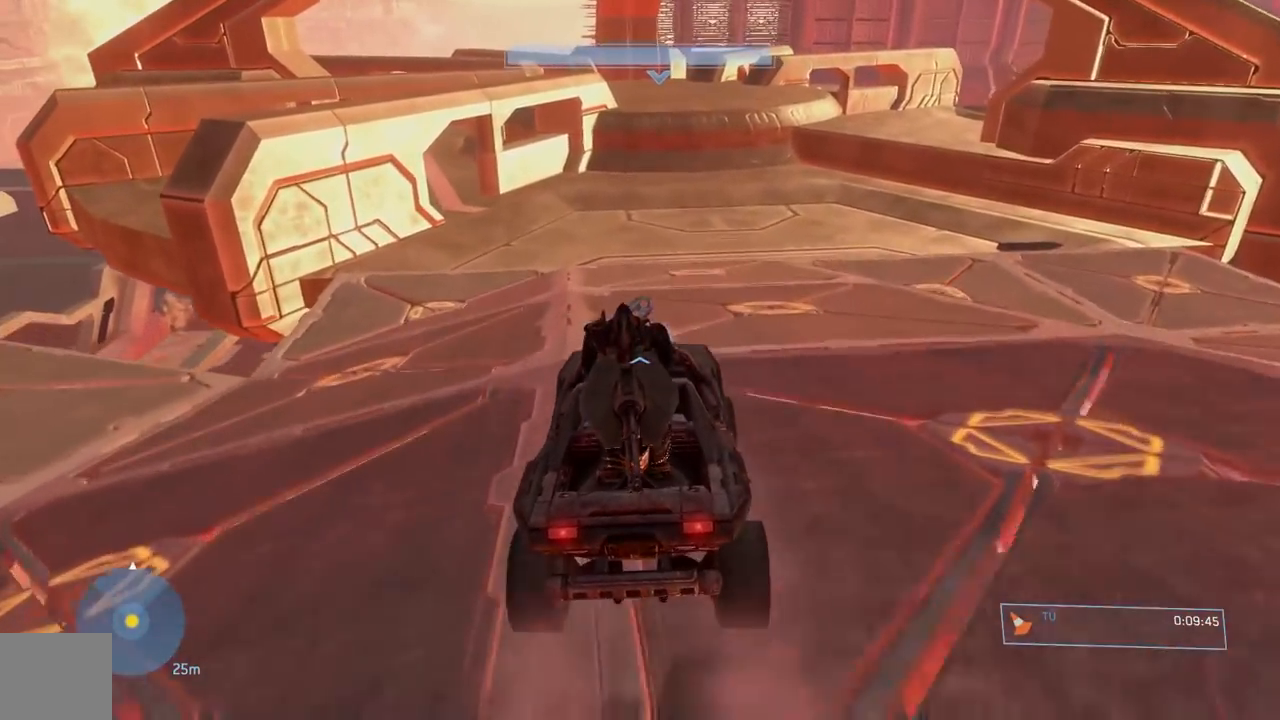
{"buttons": [], "left_stick": "center", "right_stick": "center", "events": []}
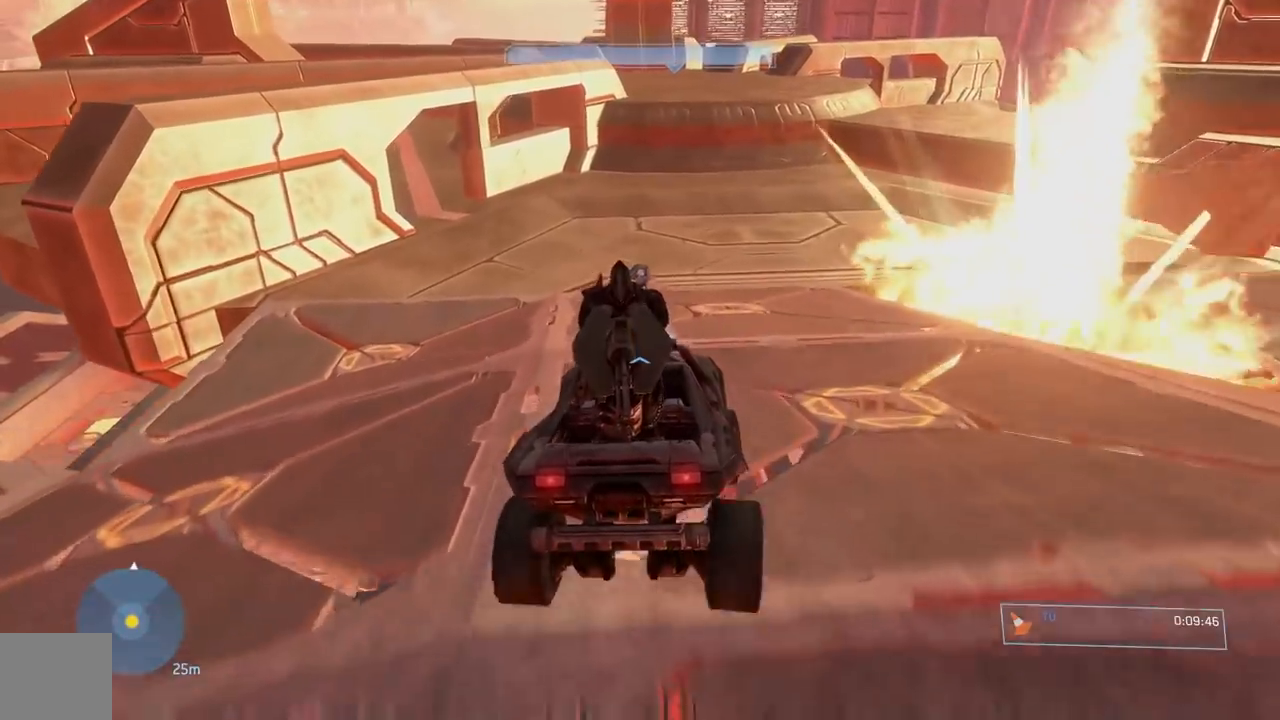
{"buttons": [], "left_stick": "center", "right_stick": "left", "events": [[100, "right_stick", "left"], [417, "right_stick", "center"], [484, "right_stick", "left"]]}
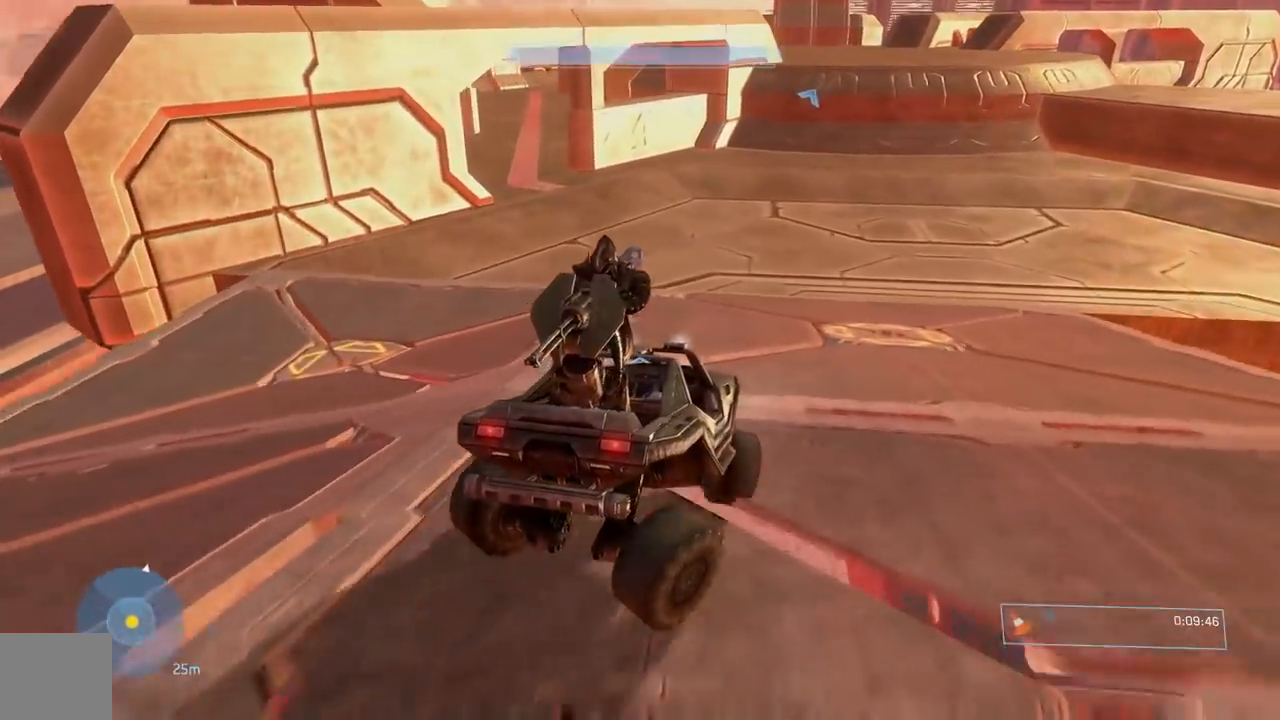
{"buttons": [], "left_stick": "center", "right_stick": "left", "events": [[150, "right_stick", "up-left"], [351, "right_stick", "left"]]}
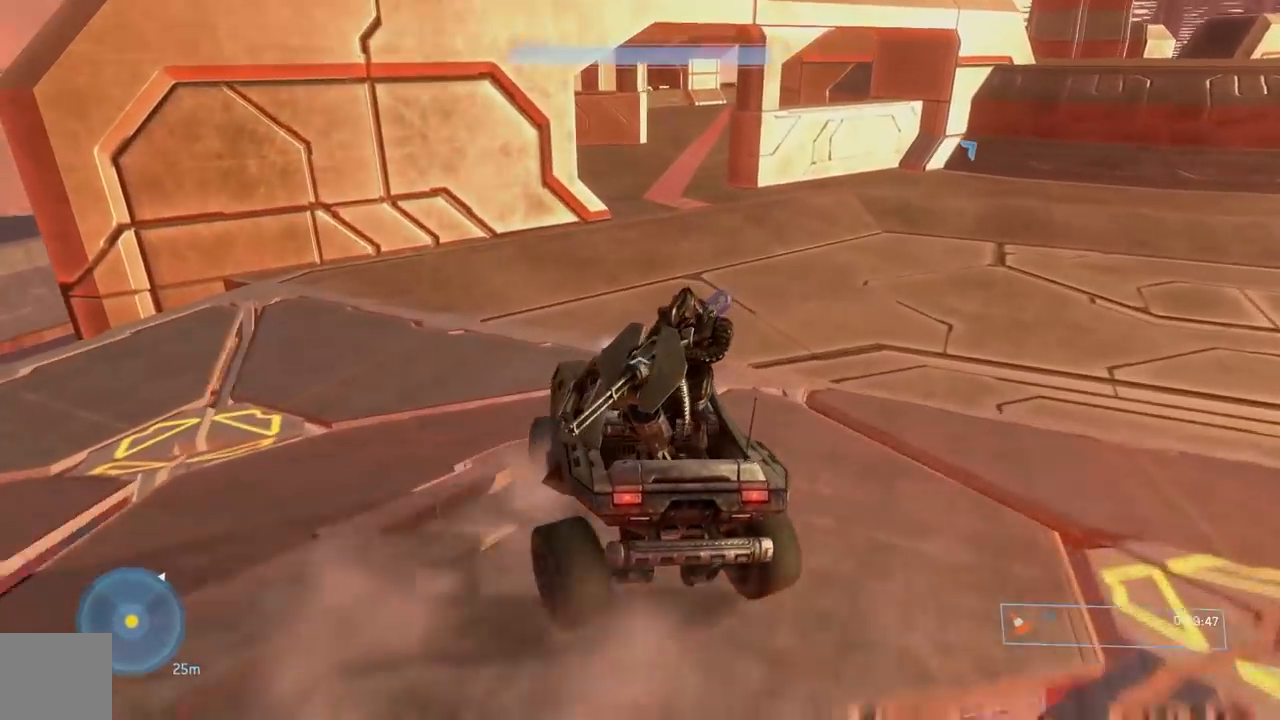
{"buttons": [], "left_stick": "center", "right_stick": "up", "events": [[400, "right_stick", "up"]]}
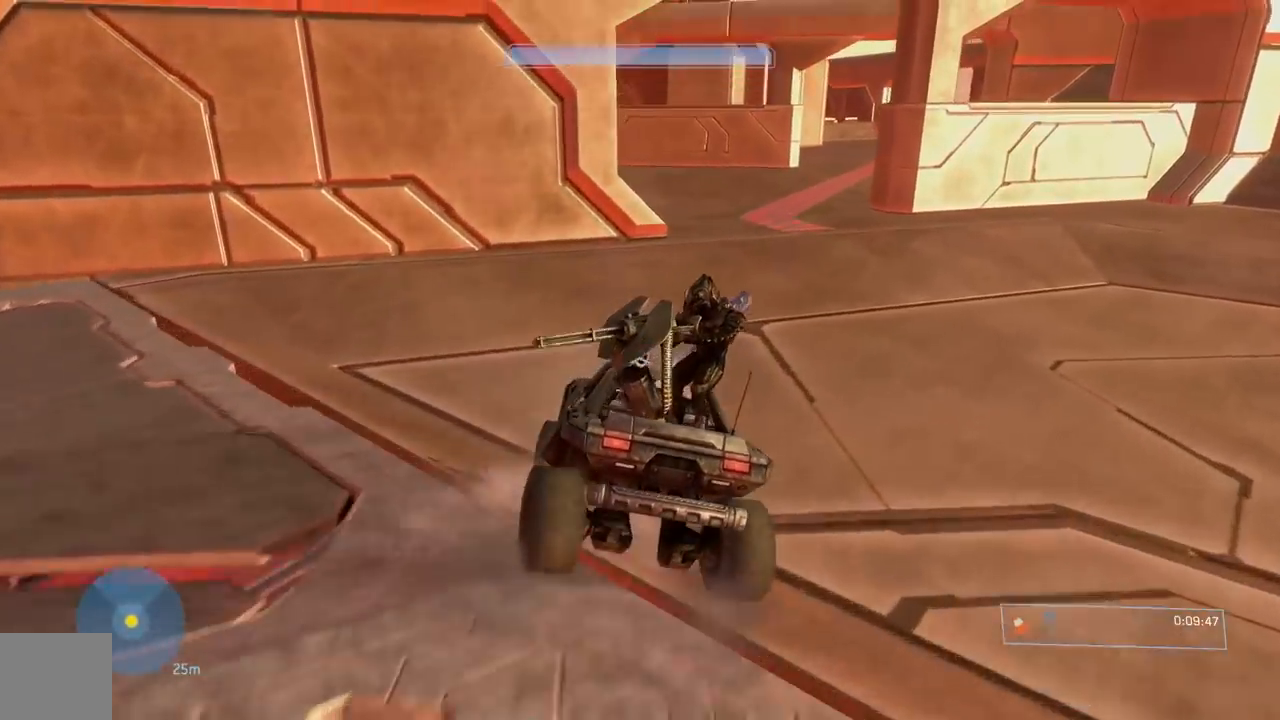
{"buttons": [], "left_stick": "center", "right_stick": "up-right", "events": [[217, "right_stick", "up-left"], [484, "right_stick", "up-right"]]}
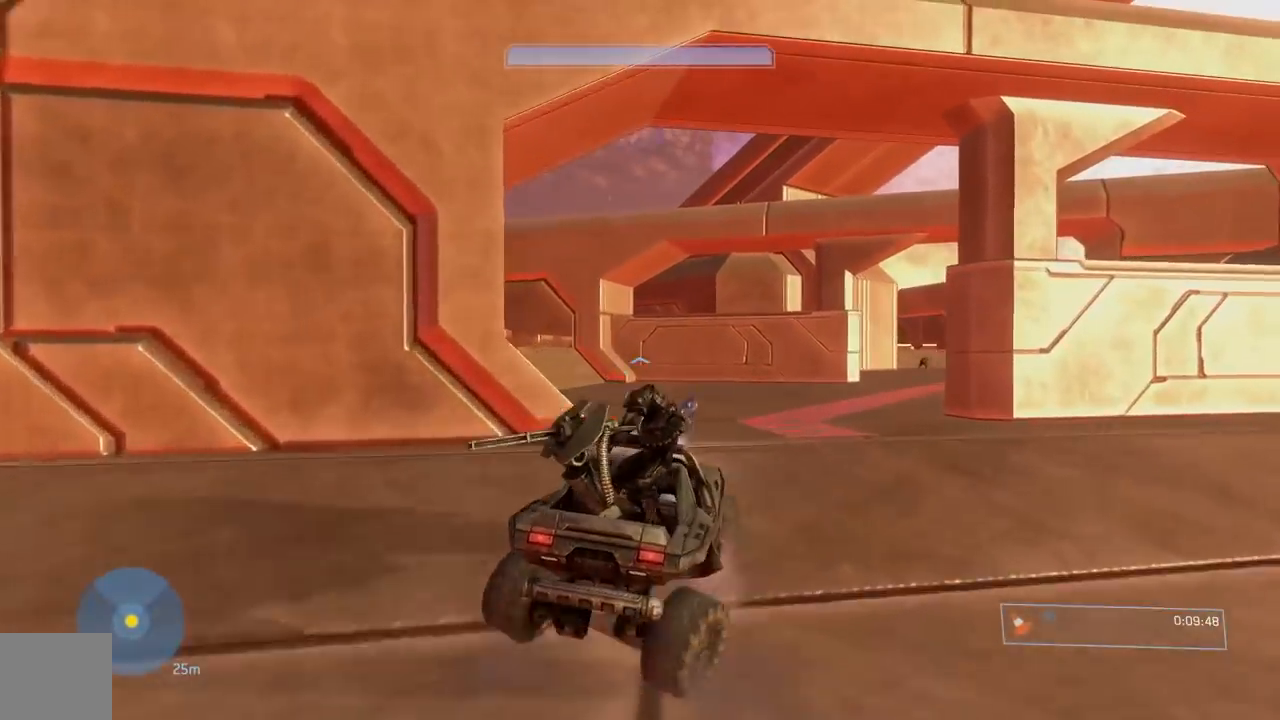
{"buttons": [], "left_stick": "center", "right_stick": "center", "events": [[83, "right_stick", "right"], [417, "right_stick", "center"]]}
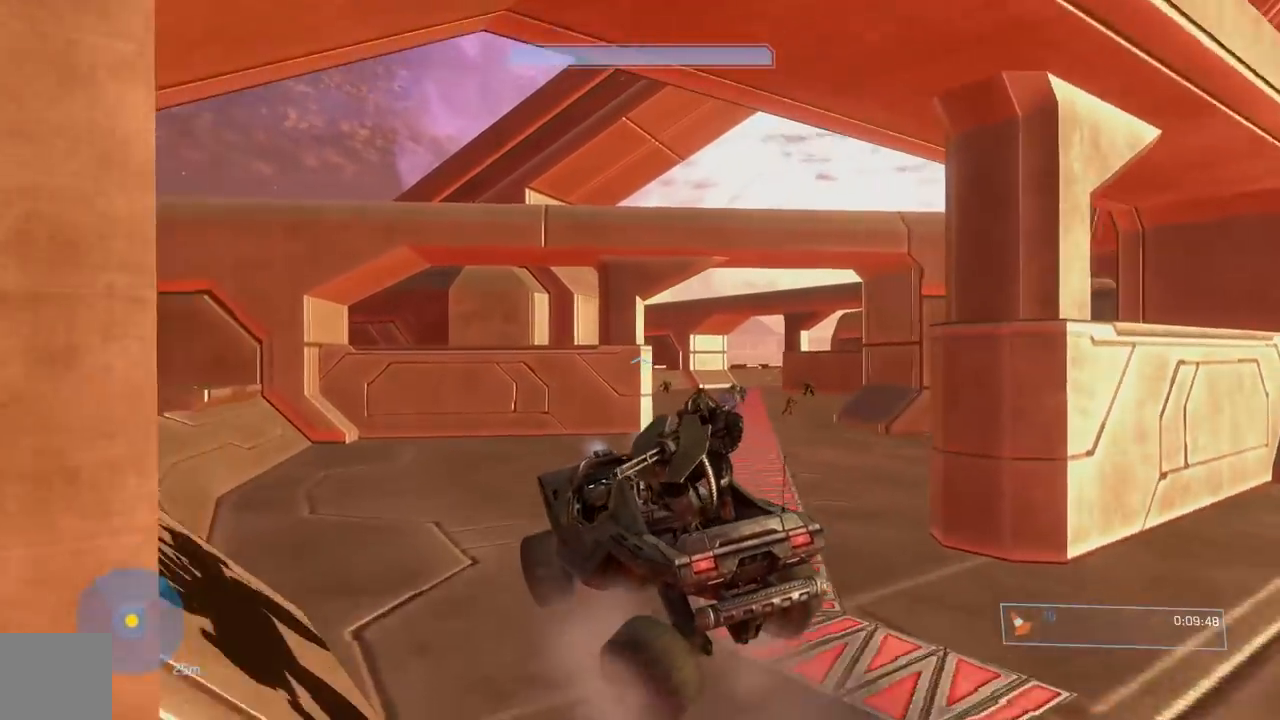
{"buttons": [], "left_stick": "center", "right_stick": "down", "events": [[100, "right_stick", "right"], [250, "right_stick", "down-right"], [501, "right_stick", "down"]]}
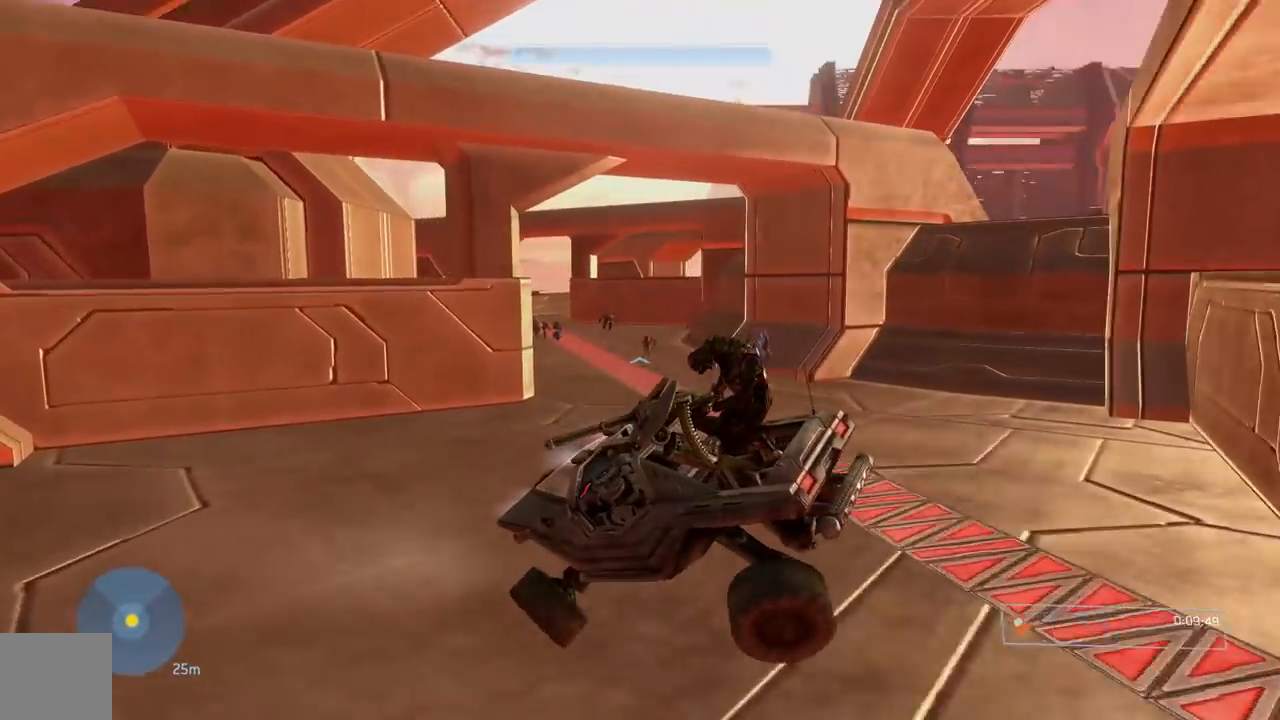
{"buttons": [], "left_stick": "center", "right_stick": "down-right", "events": [[150, "right_stick", "down-right"]]}
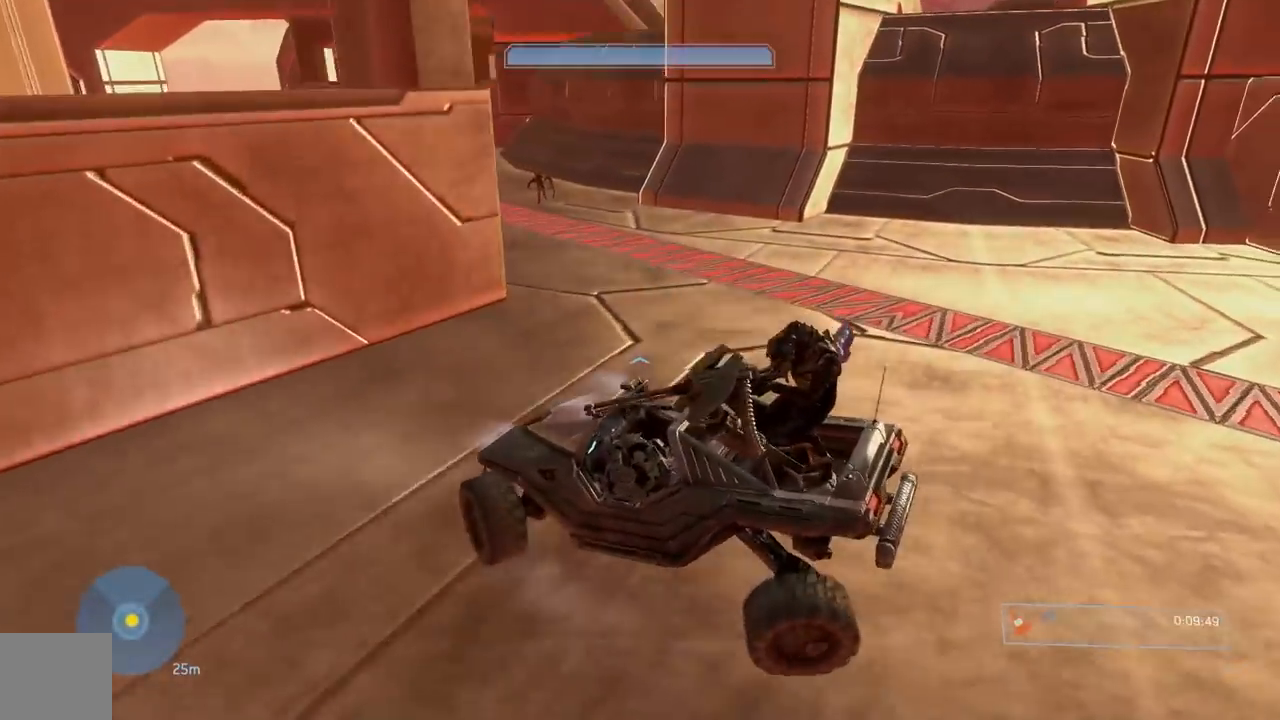
{"buttons": [], "left_stick": "center", "right_stick": "down-right", "events": [[84, "right_stick", "down"], [267, "right_stick", "down-right"]]}
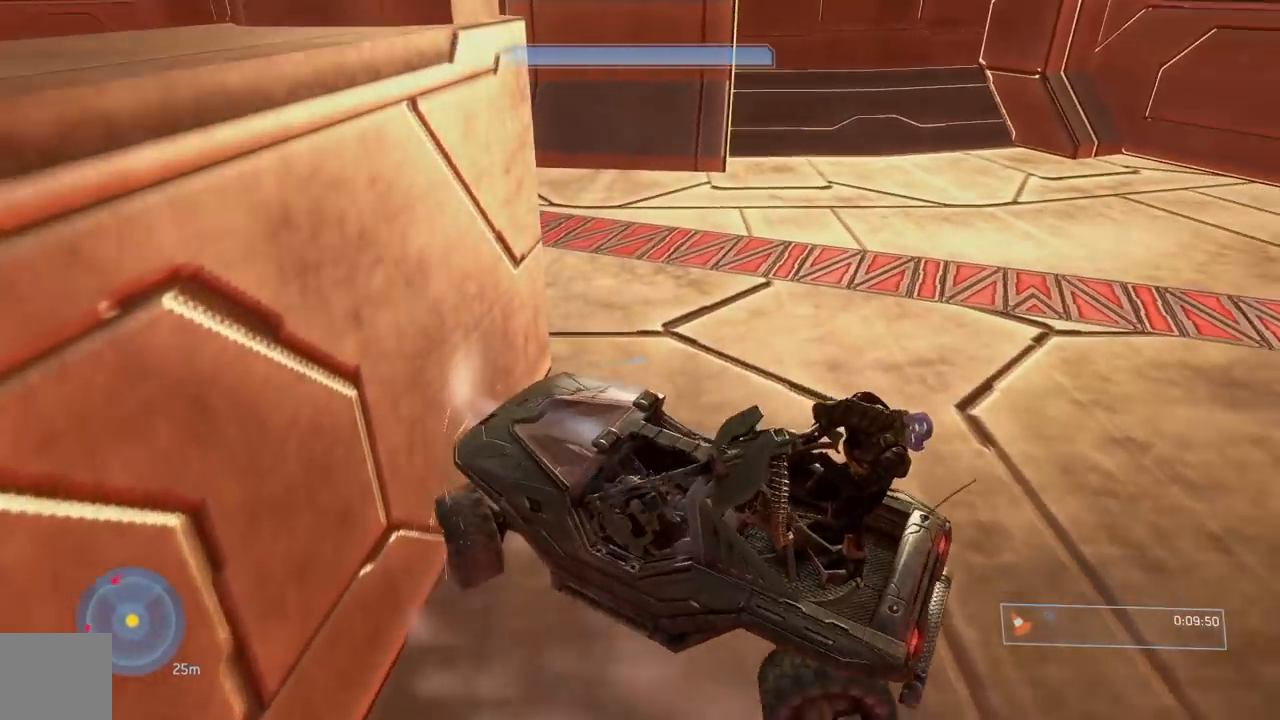
{"buttons": [], "left_stick": "down", "right_stick": "down-left", "events": [[50, "right_stick", "center"], [217, "right_stick", "down-right"], [367, "left_stick", "down"], [433, "right_stick", "down-left"]]}
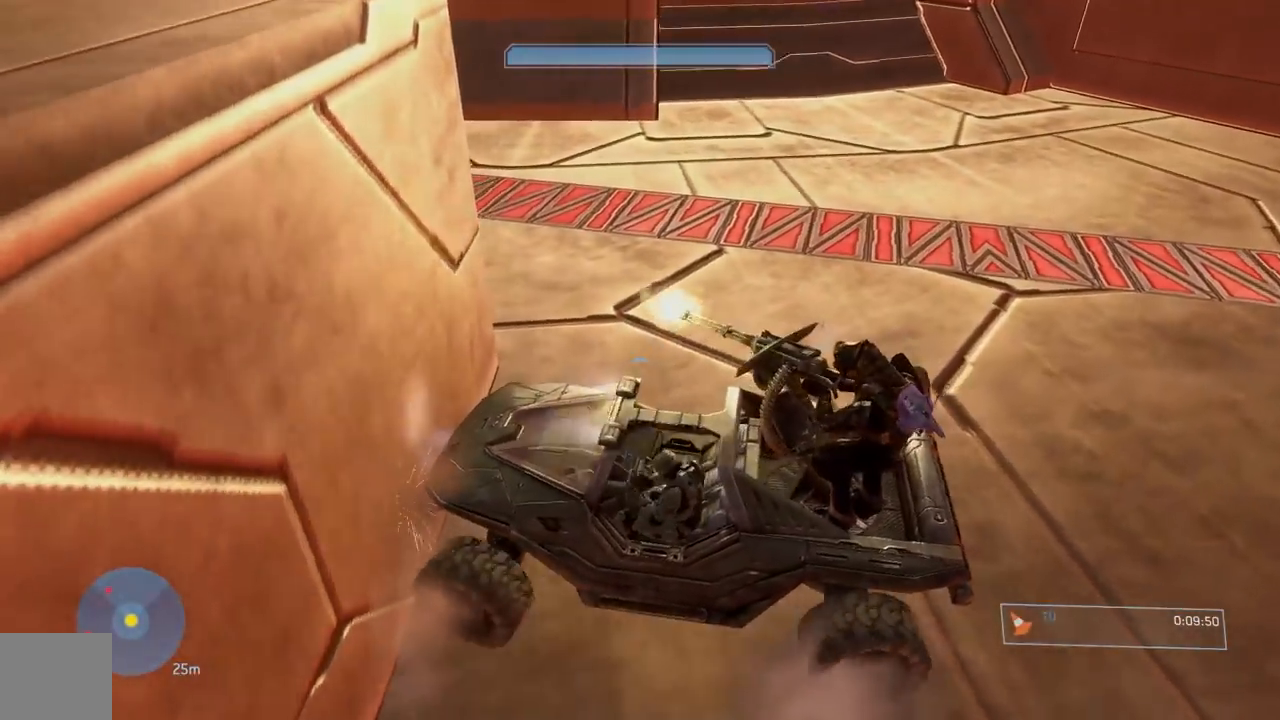
{"buttons": [], "left_stick": "down", "right_stick": "up", "events": [[301, "right_stick", "up"]]}
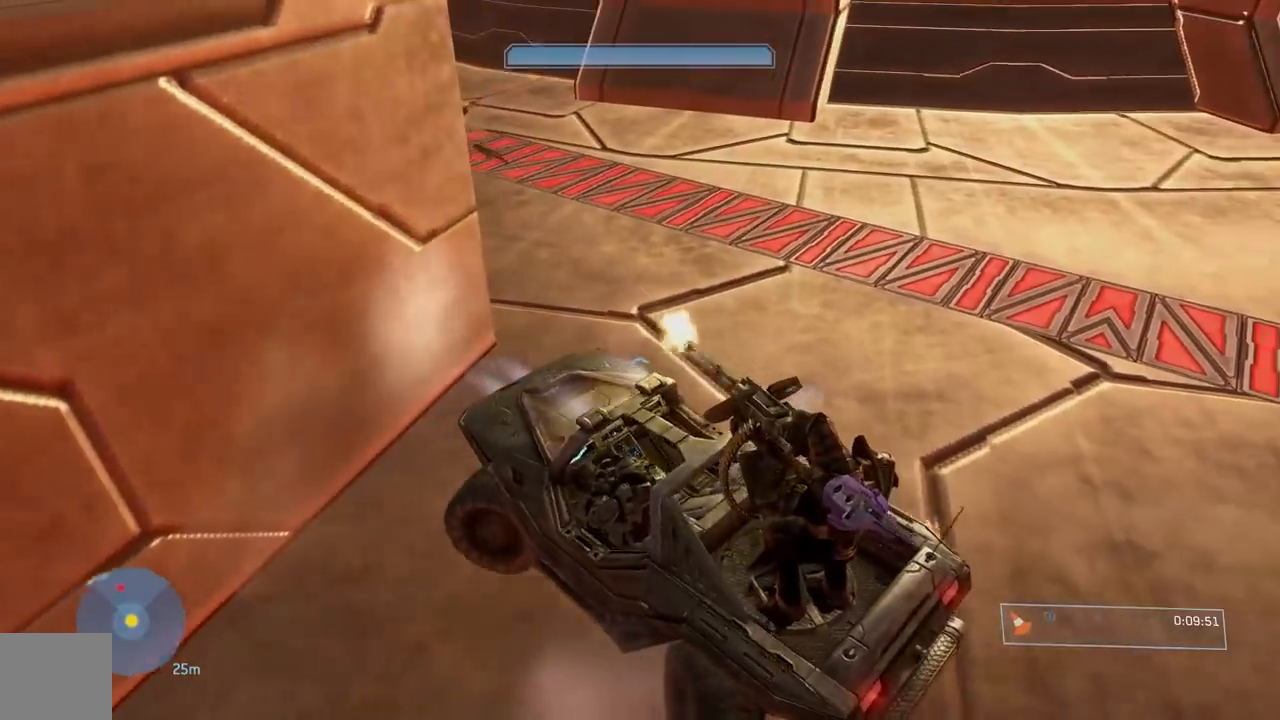
{"buttons": [], "left_stick": "center", "right_stick": "down-left", "events": [[50, "left_stick", "down-left"], [50, "right_stick", "center"], [167, "left_stick", "center"], [300, "right_stick", "down-left"]]}
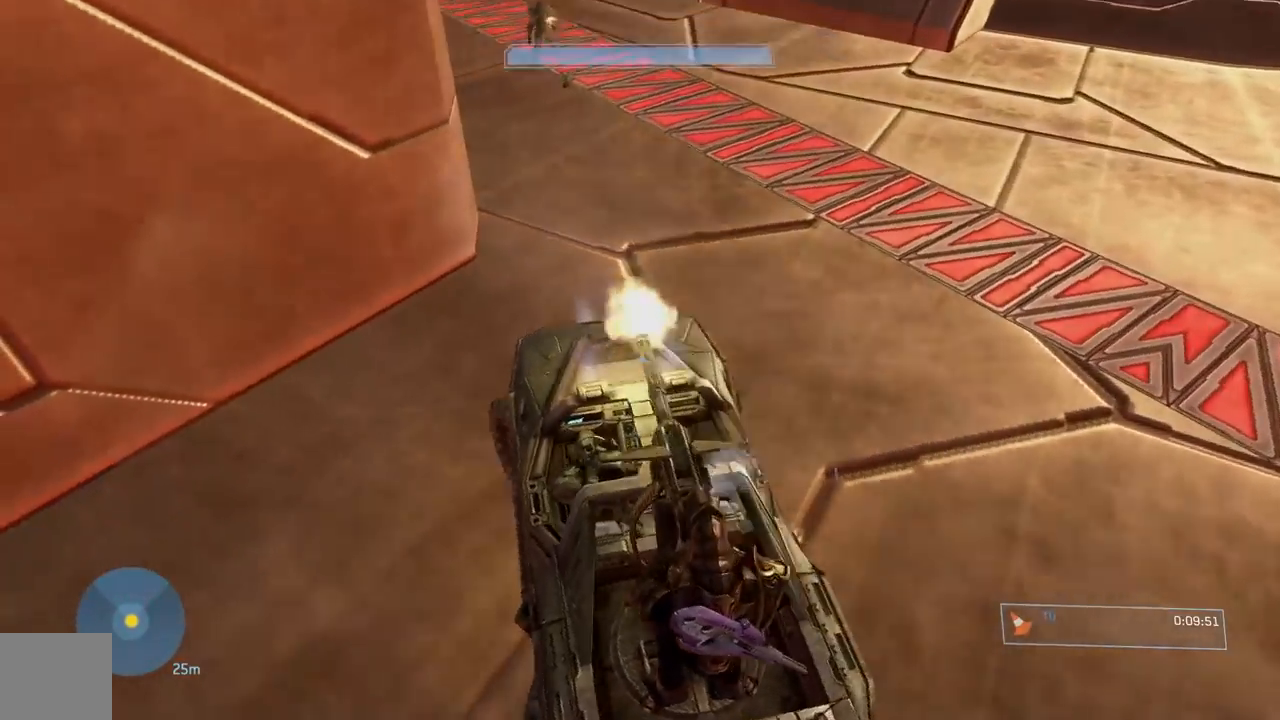
{"buttons": [], "left_stick": "center", "right_stick": "up", "events": [[84, "right_stick", "up-left"], [250, "right_stick", "center"], [484, "right_stick", "up"]]}
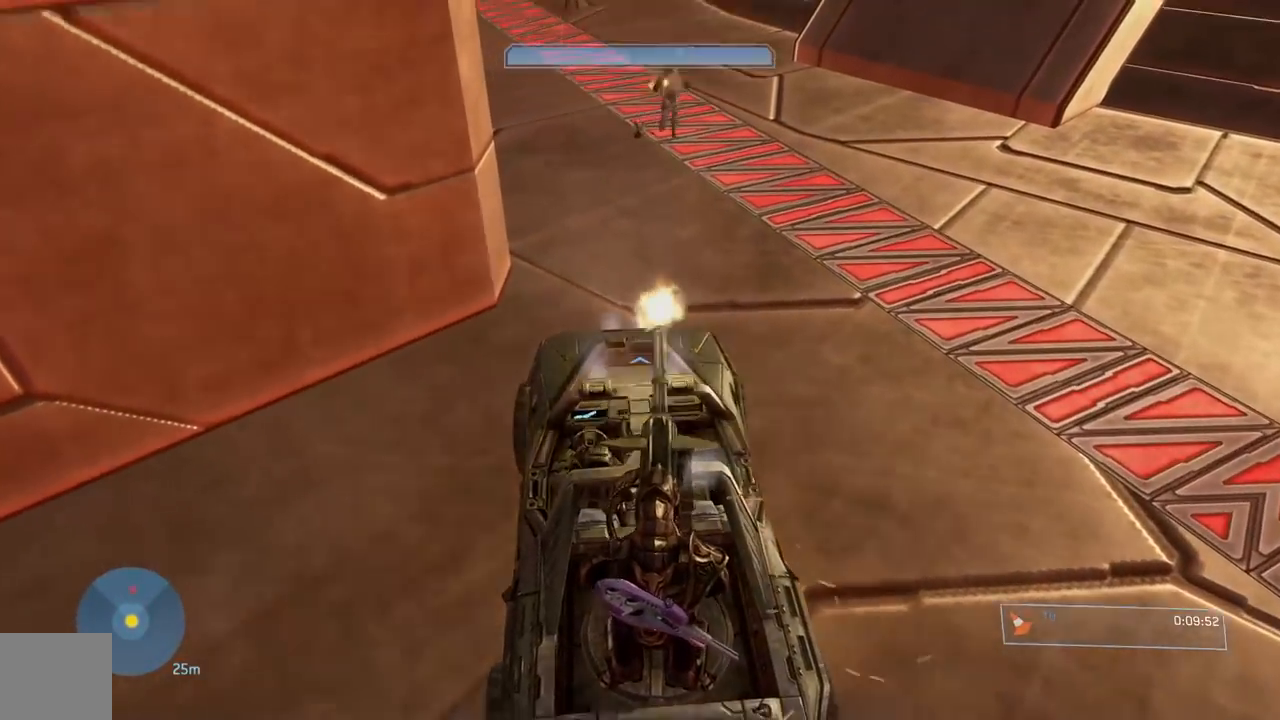
{"buttons": [], "left_stick": "center", "right_stick": "up-left", "events": [[217, "right_stick", "center"], [417, "right_stick", "left"], [467, "right_stick", "up-left"]]}
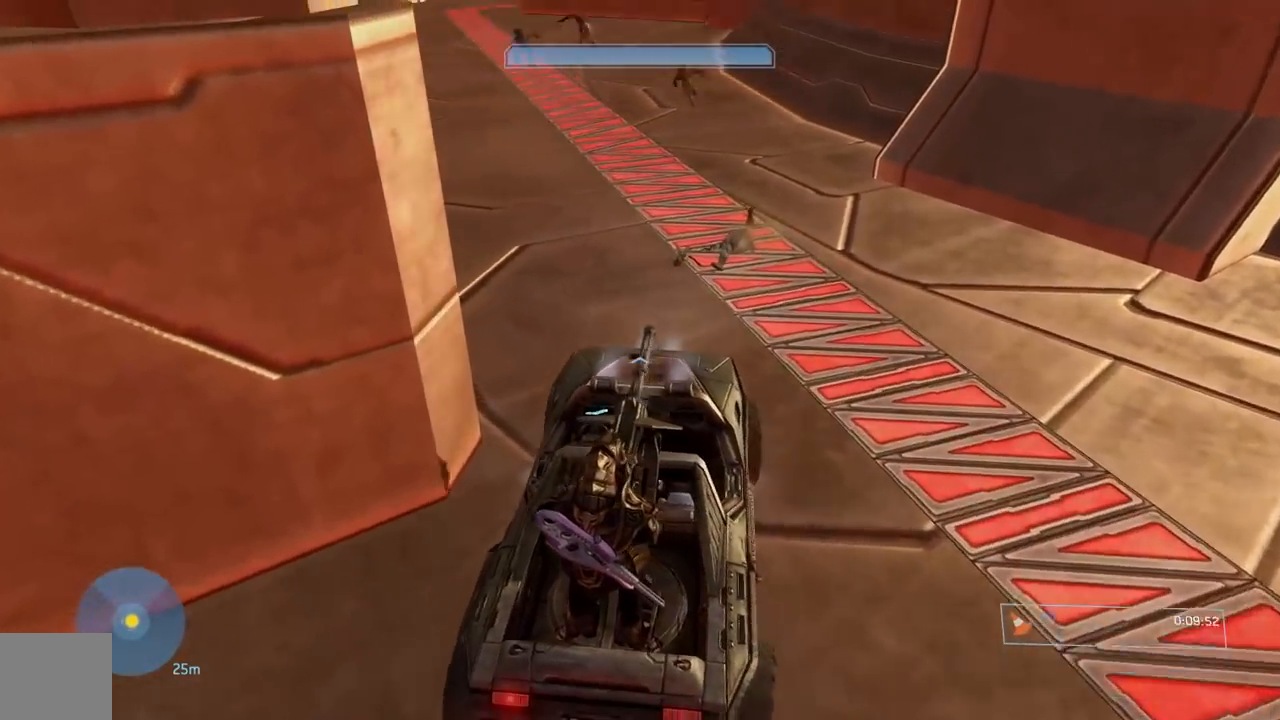
{"buttons": [], "left_stick": "center", "right_stick": "up-left", "events": [[150, "right_stick", "center"], [384, "right_stick", "up-left"]]}
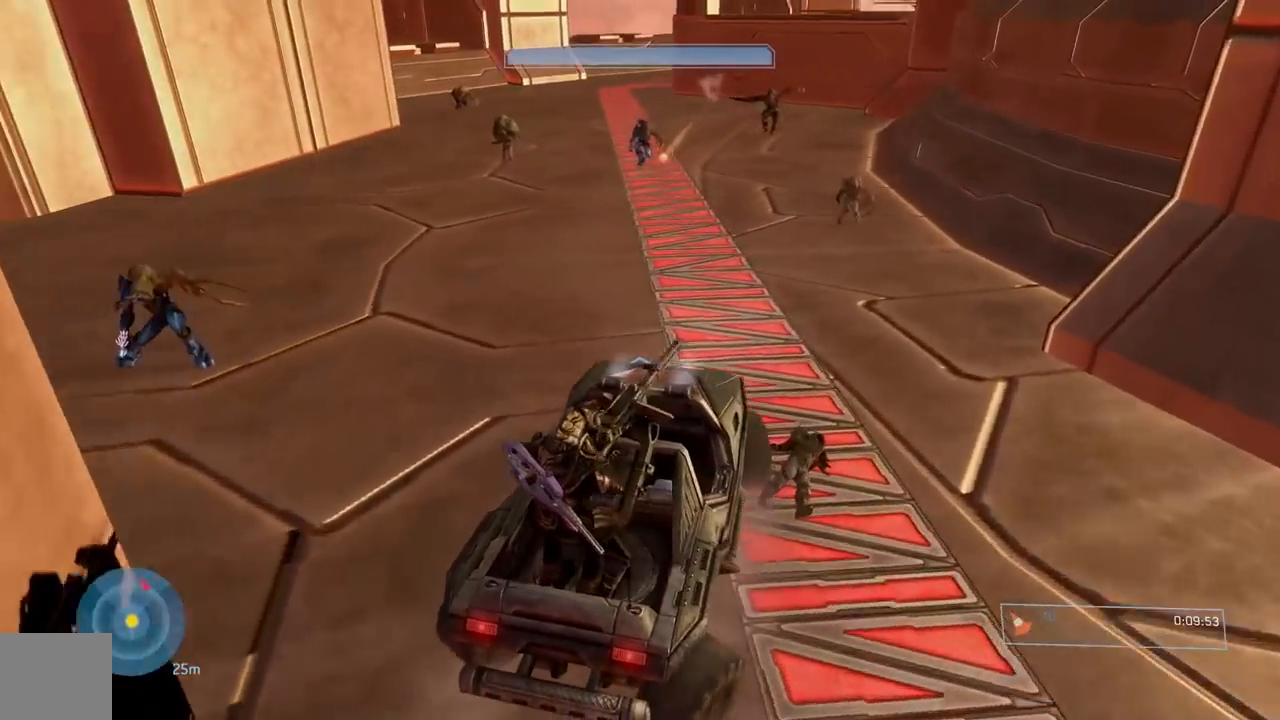
{"buttons": [], "left_stick": "center", "right_stick": "center", "events": [[117, "right_stick", "center"], [233, "right_stick", "left"], [333, "right_stick", "center"], [400, "right_stick", "left"], [500, "right_stick", "center"]]}
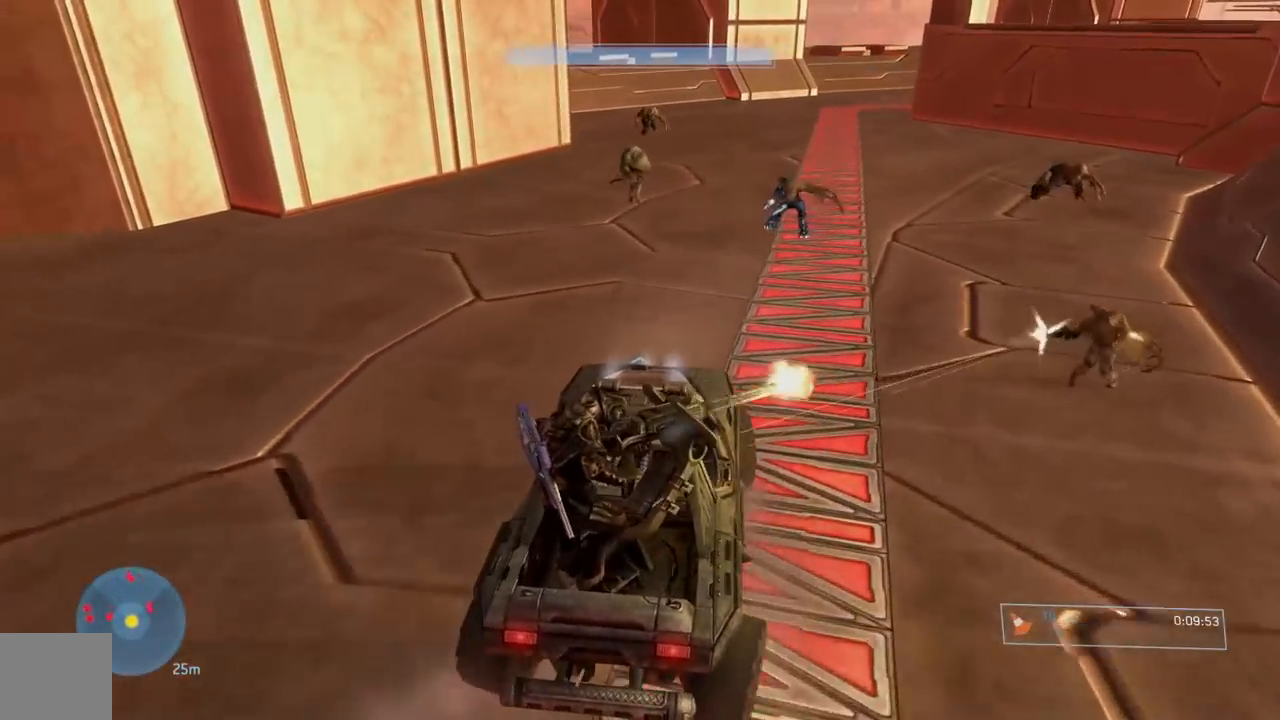
{"buttons": [], "left_stick": "right", "right_stick": "right", "events": [[334, "left_stick", "right"], [334, "right_stick", "right"]]}
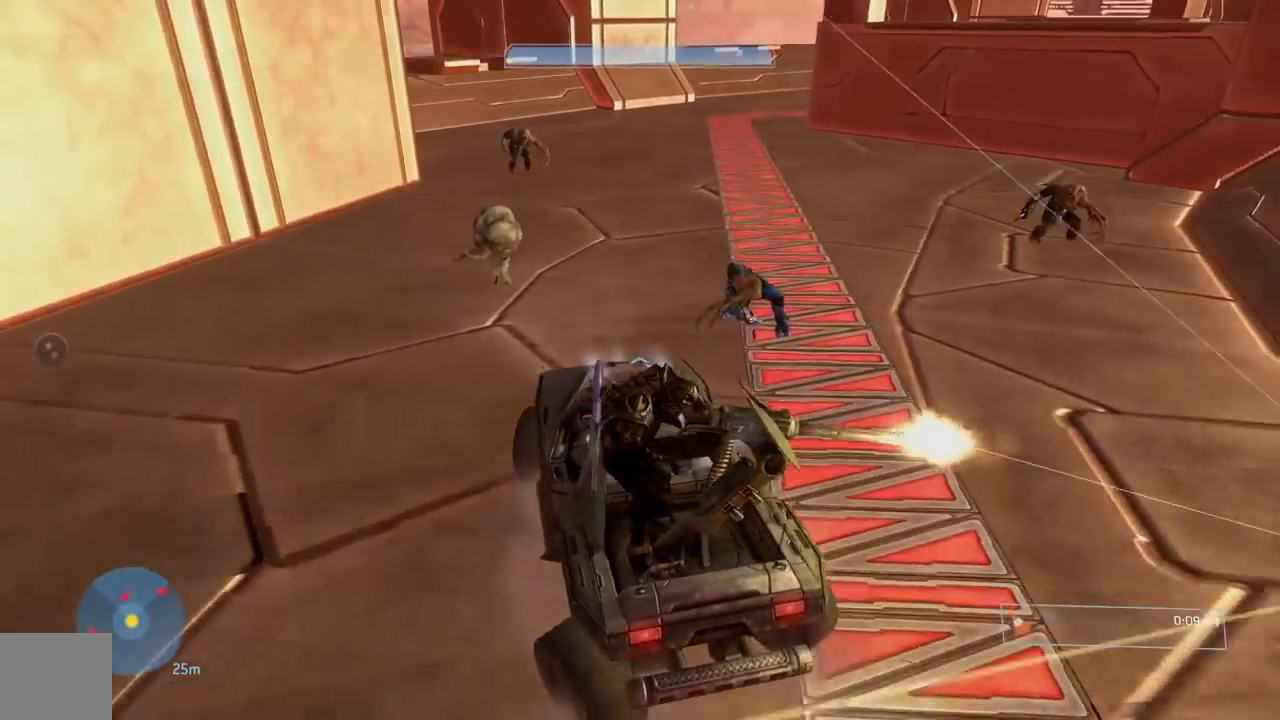
{"buttons": [], "left_stick": "center", "right_stick": "center", "events": [[16, "right_stick", "center"], [183, "right_stick", "right"], [217, "left_stick", "center"], [267, "right_stick", "center"]]}
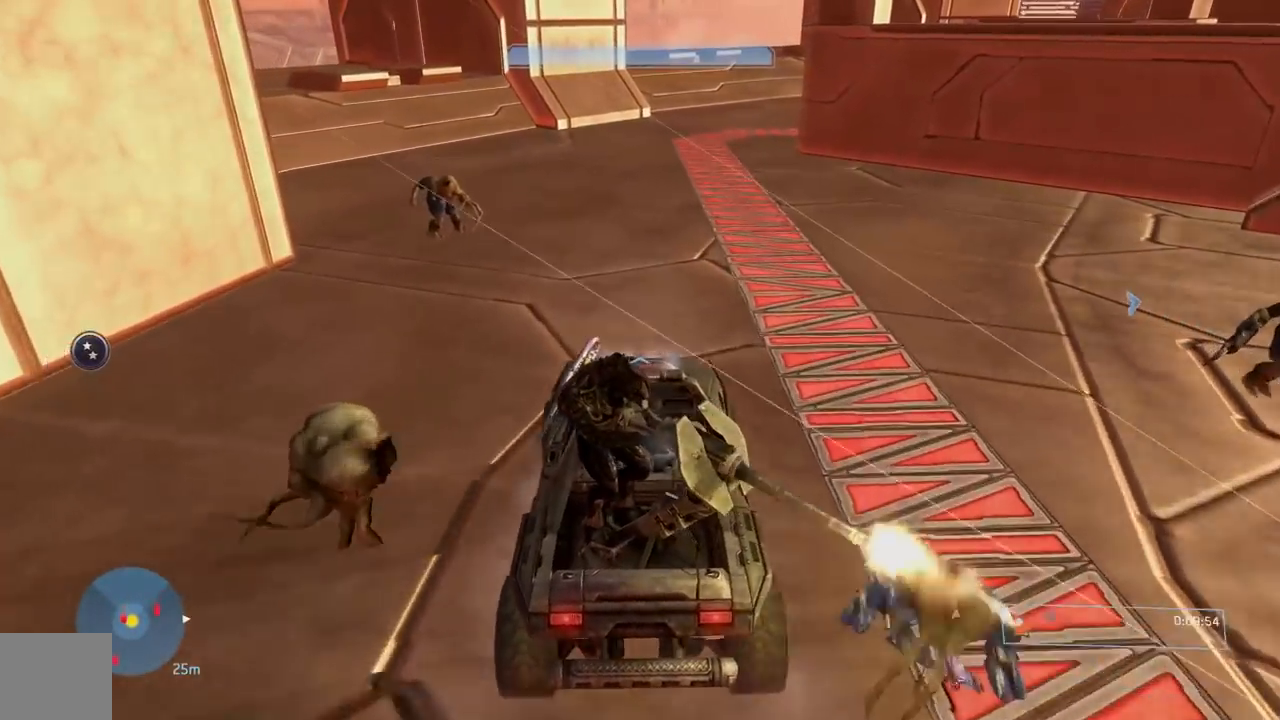
{"buttons": [], "left_stick": "center", "right_stick": "center", "events": []}
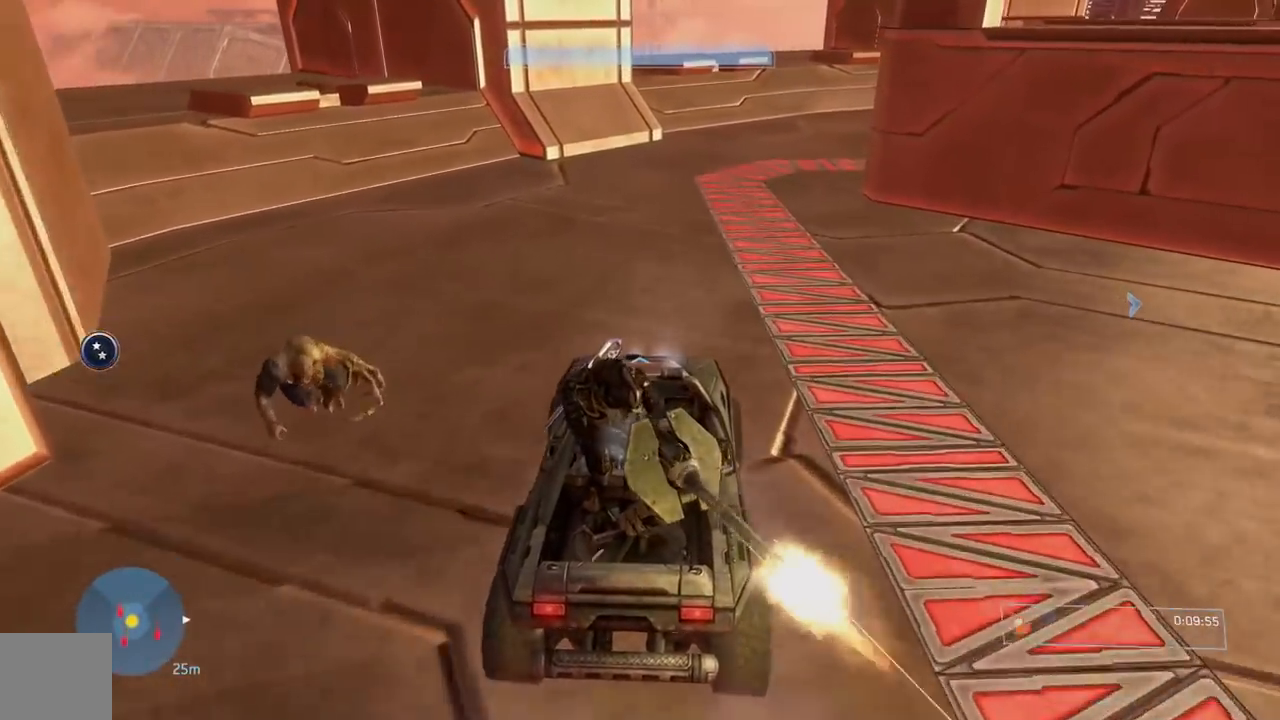
{"buttons": [], "left_stick": "center", "right_stick": "right", "events": [[83, "right_stick", "right"]]}
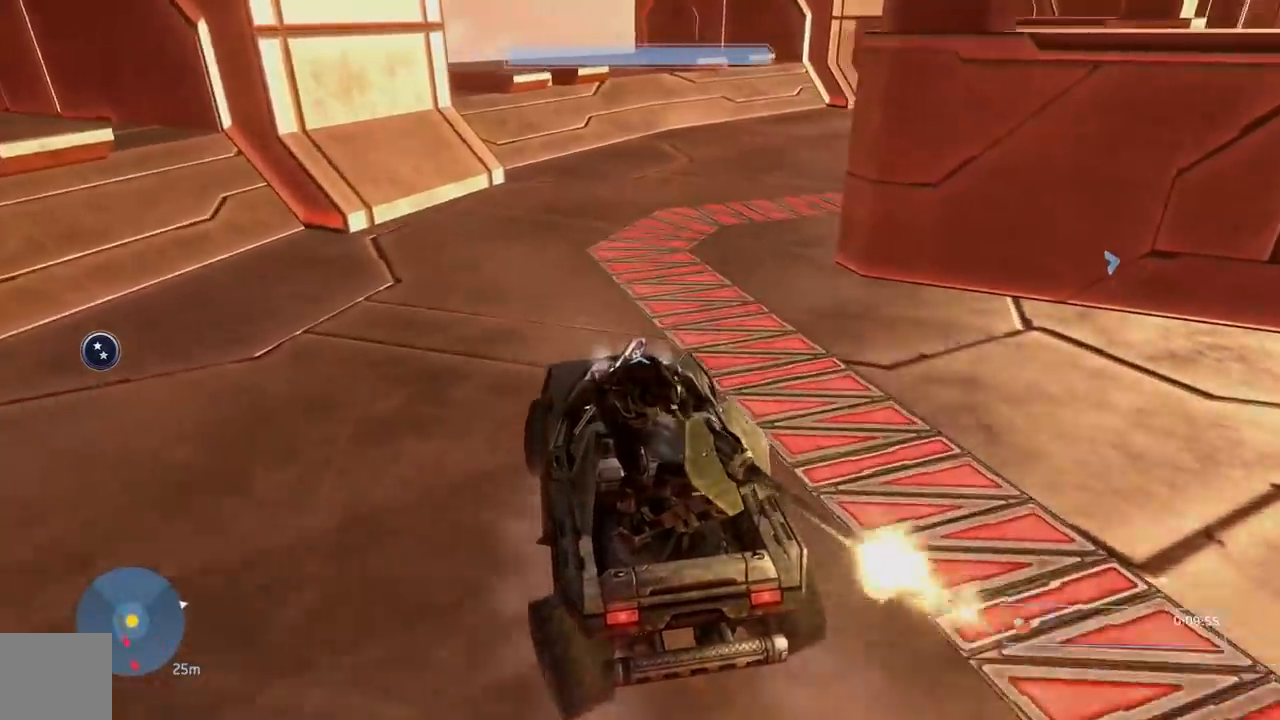
{"buttons": [], "left_stick": "center", "right_stick": "right"}
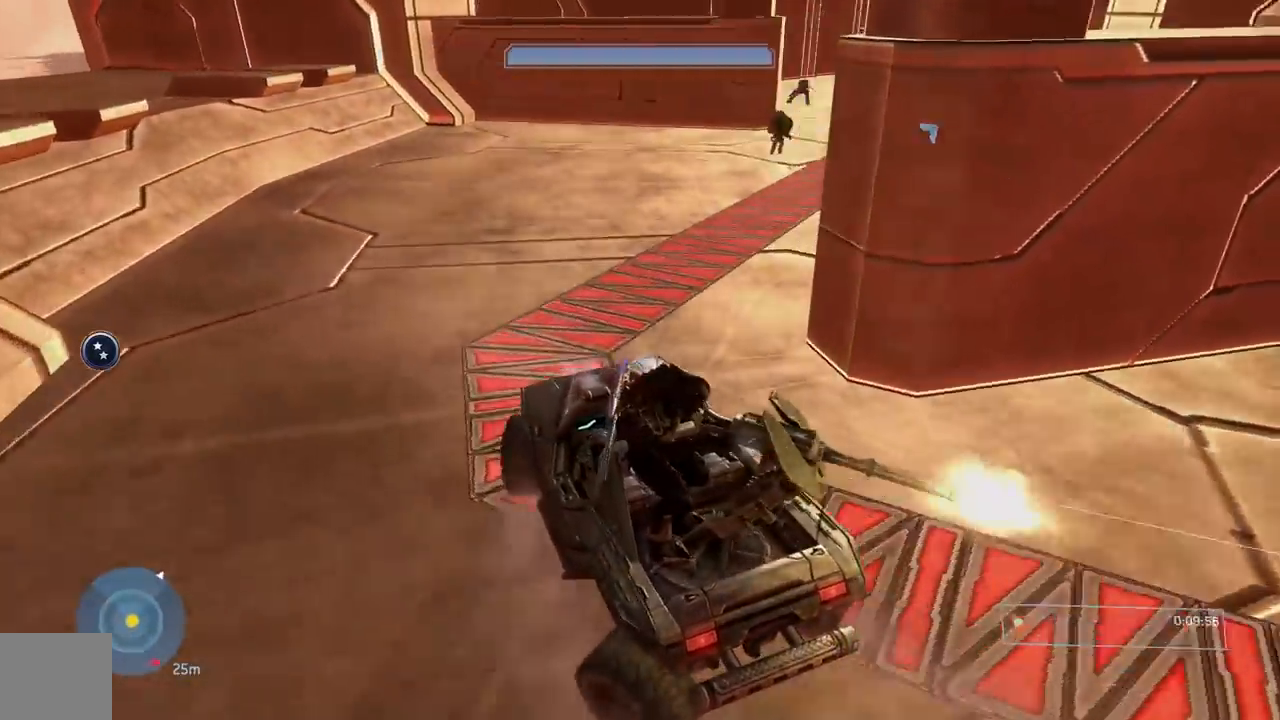
{"buttons": [], "left_stick": "center", "right_stick": "center"}
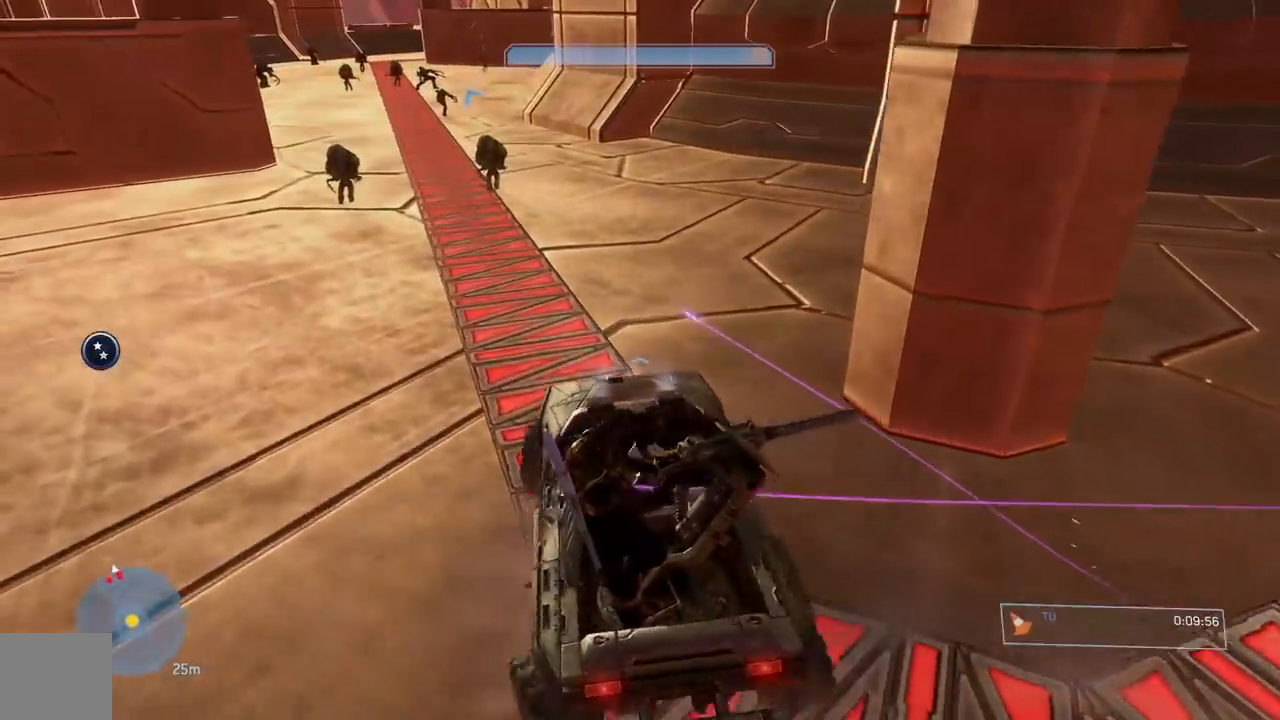
{"buttons": [], "left_stick": "center", "right_stick": "center", "events": [[84, "right_stick", "right"], [334, "right_stick", "center"]]}
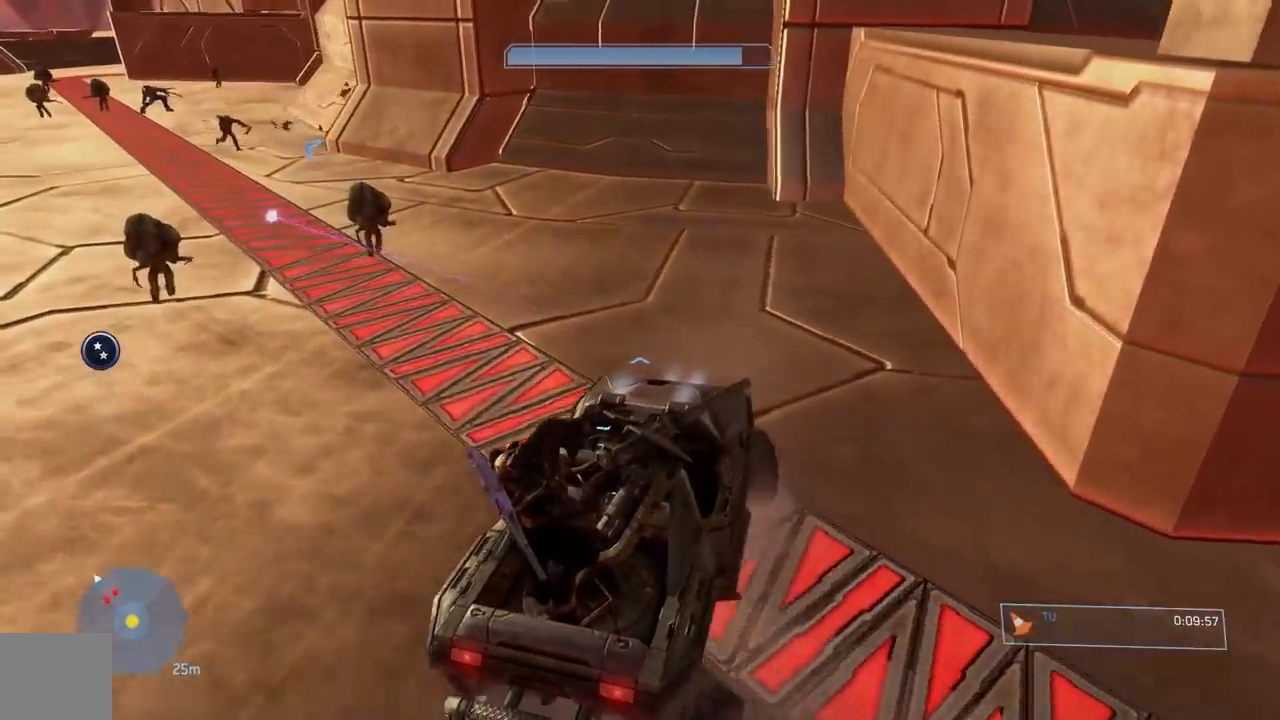
{"buttons": [], "left_stick": "center", "right_stick": "left", "events": [[66, "right_stick", "right"], [217, "right_stick", "center"], [433, "right_stick", "left"]]}